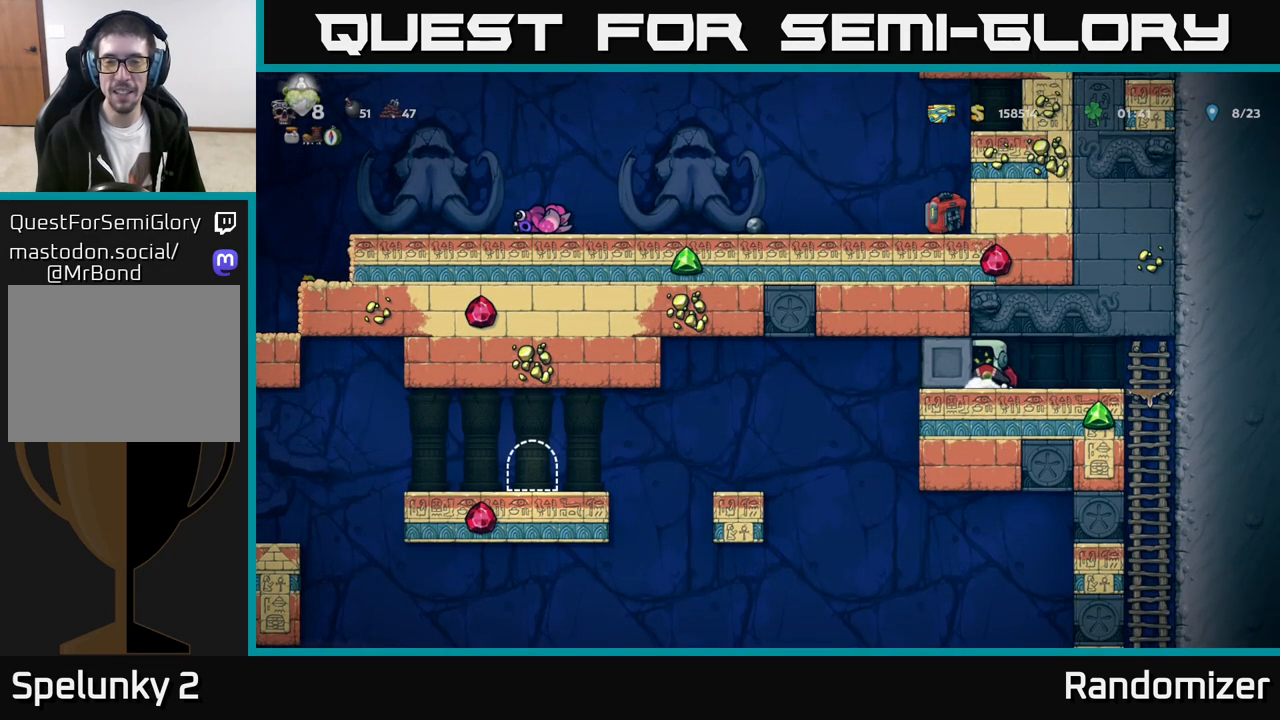
Gameplay with a controller (Xbox layout); each line is a JSON object with the inputs held at the frame after it. "events" lists button and stick changes between this image and that frame as [ms after this image, input, new state], when the widget could be followed in between. Not read: right_stick.
{"buttons": [], "left_stick": "left", "events": []}
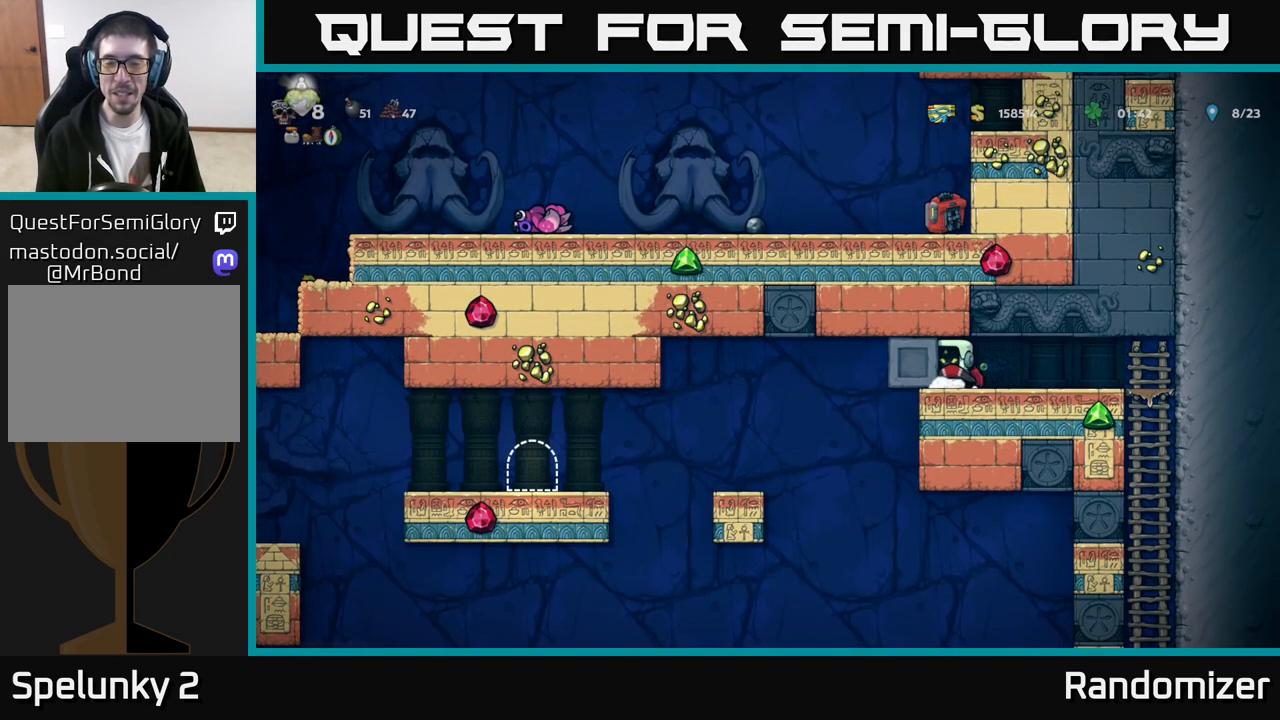
{"buttons": [], "left_stick": "left", "events": []}
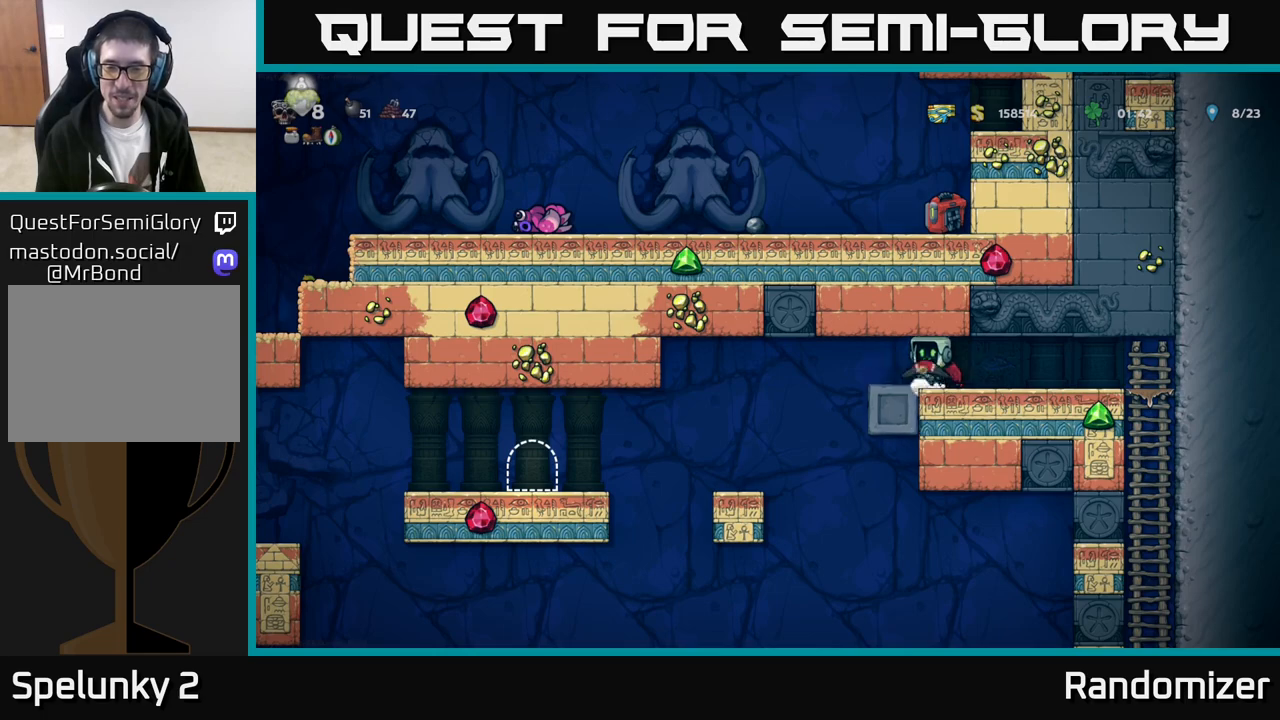
{"buttons": ["A"], "left_stick": "left", "events": [[350, "A", "down"]]}
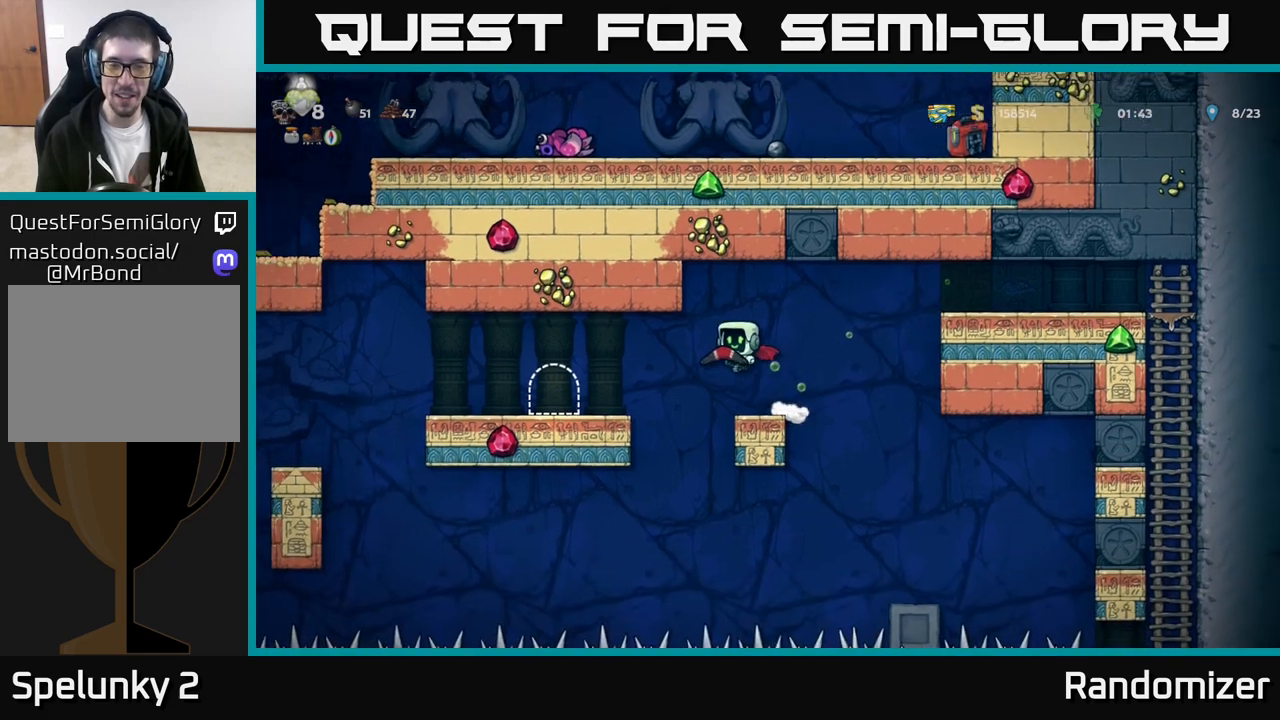
{"buttons": ["L2"], "left_stick": "right", "events": [[17, "A", "up"], [417, "left_stick", "right"], [450, "L2", "down"]]}
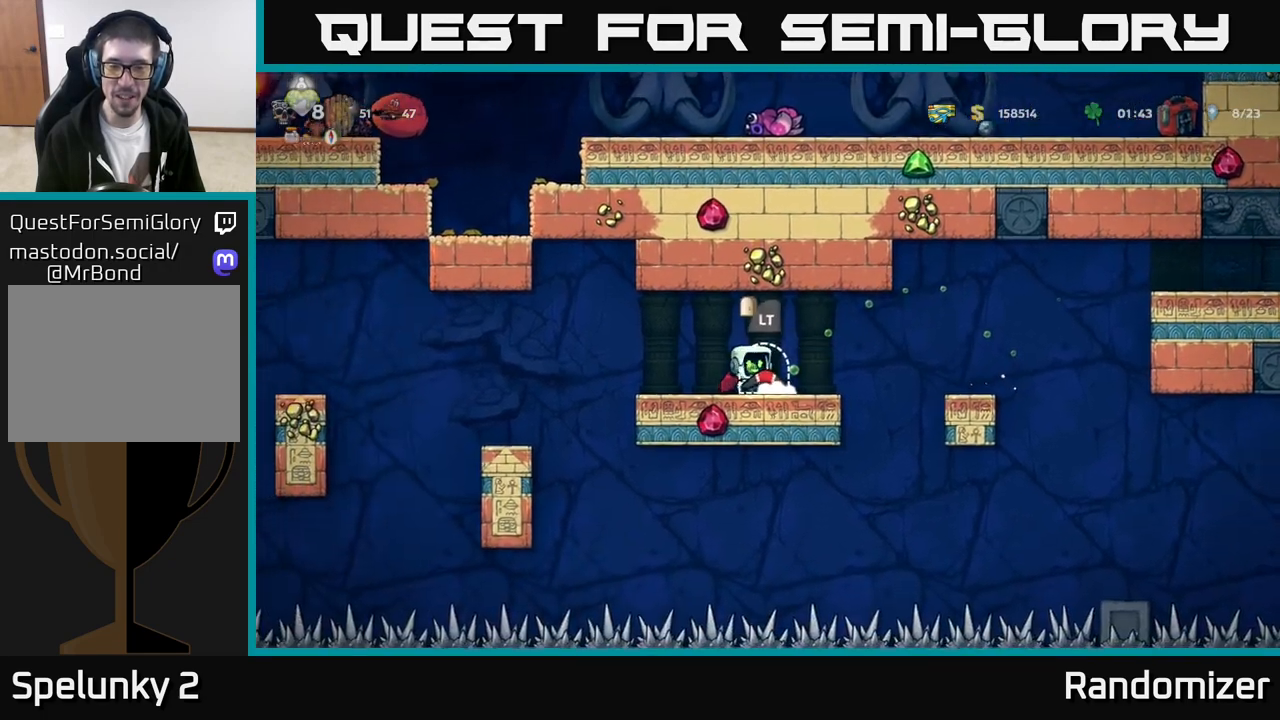
{"buttons": [], "left_stick": "center", "events": [[50, "L2", "up"], [50, "left_stick", "center"]]}
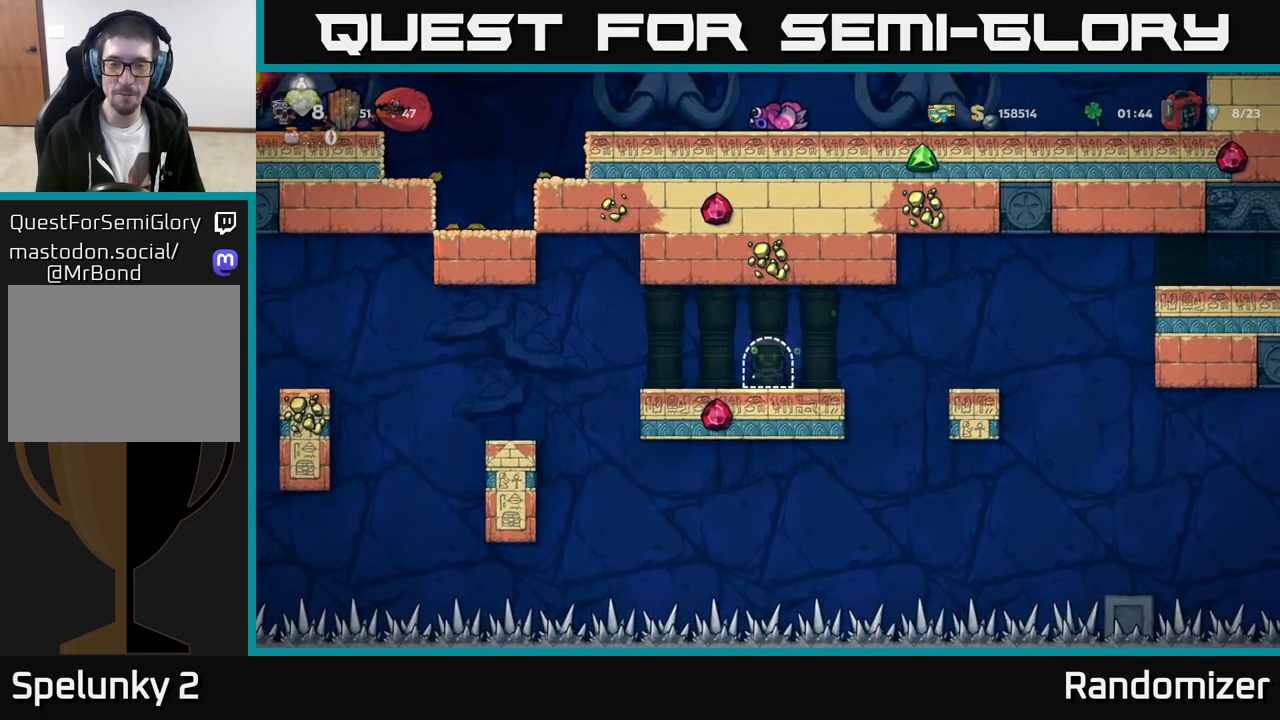
{"buttons": [], "left_stick": "center", "events": []}
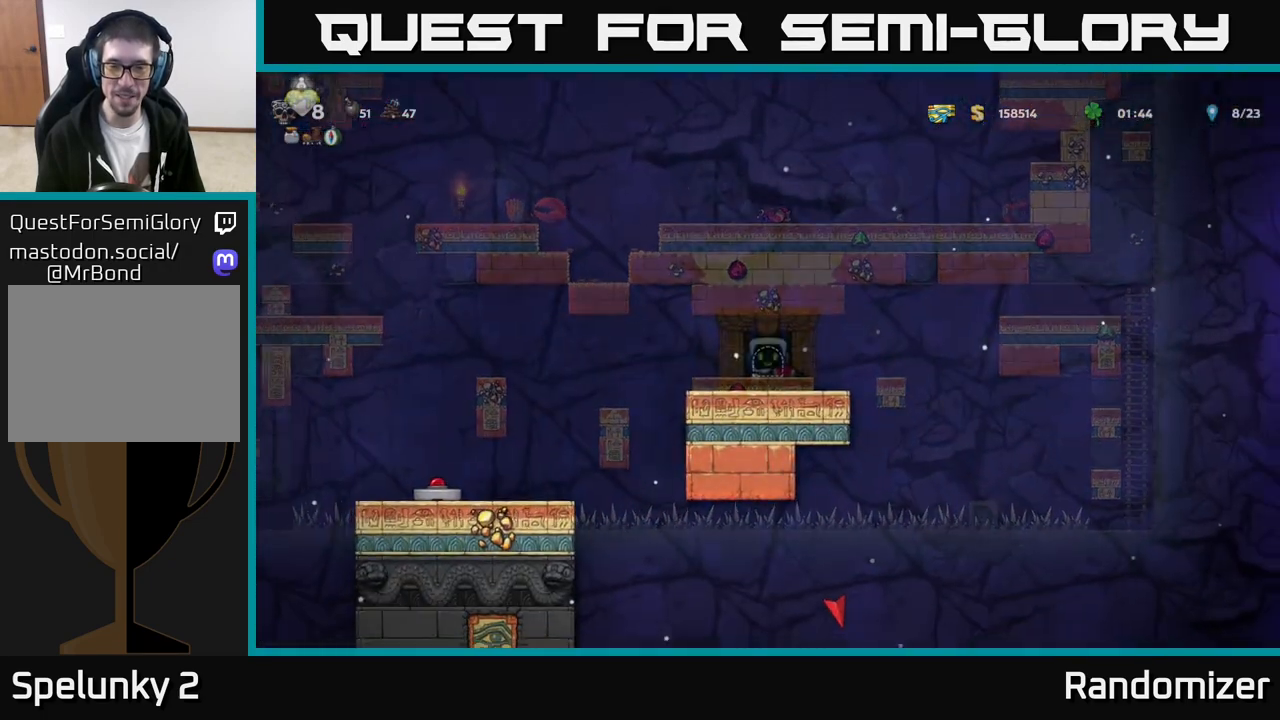
{"buttons": [], "left_stick": "left", "events": [[450, "left_stick", "left"]]}
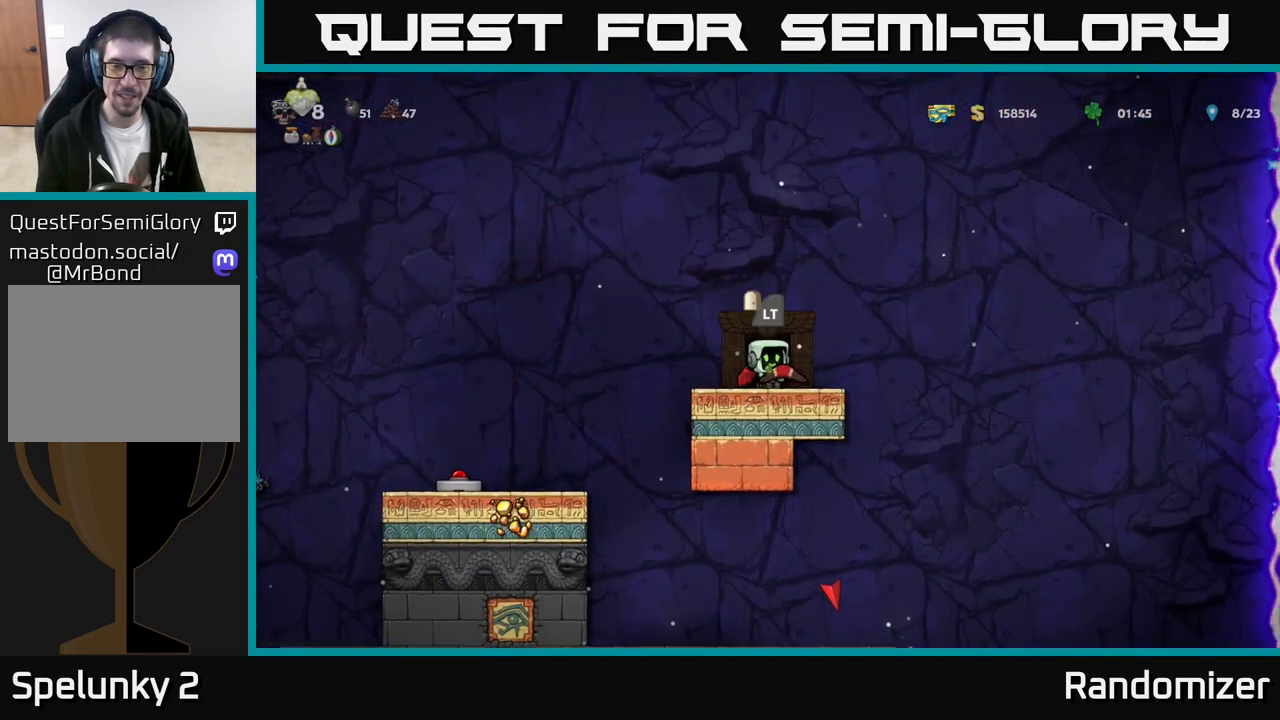
{"buttons": [], "left_stick": "left", "events": []}
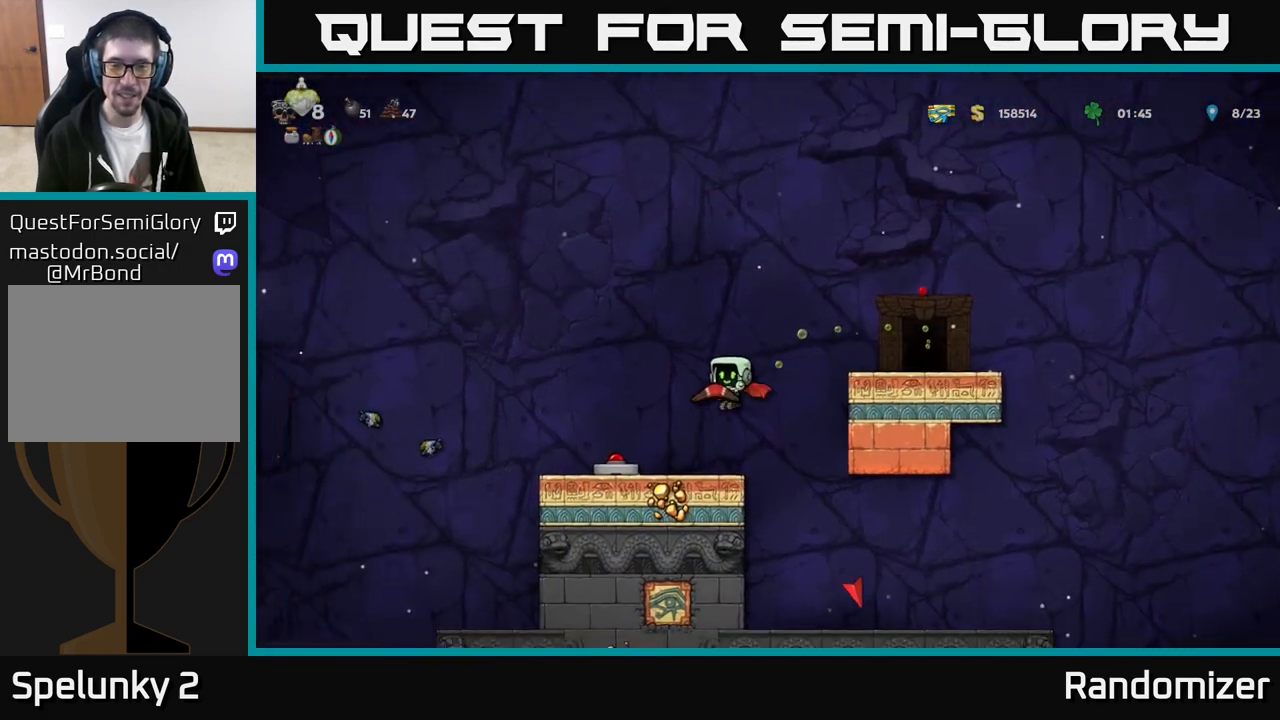
{"buttons": [], "left_stick": "right", "events": [[200, "left_stick", "right"], [250, "A", "down"], [433, "A", "up"]]}
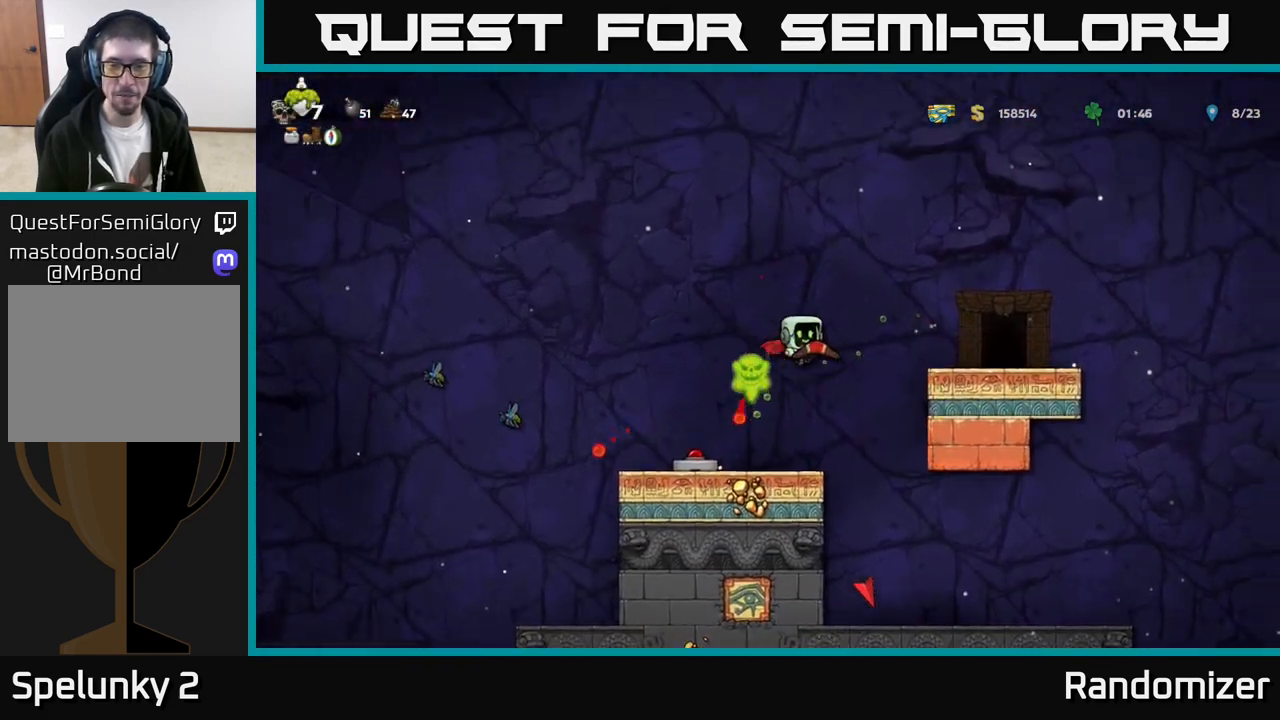
{"buttons": [], "left_stick": "left", "events": [[133, "left_stick", "left"]]}
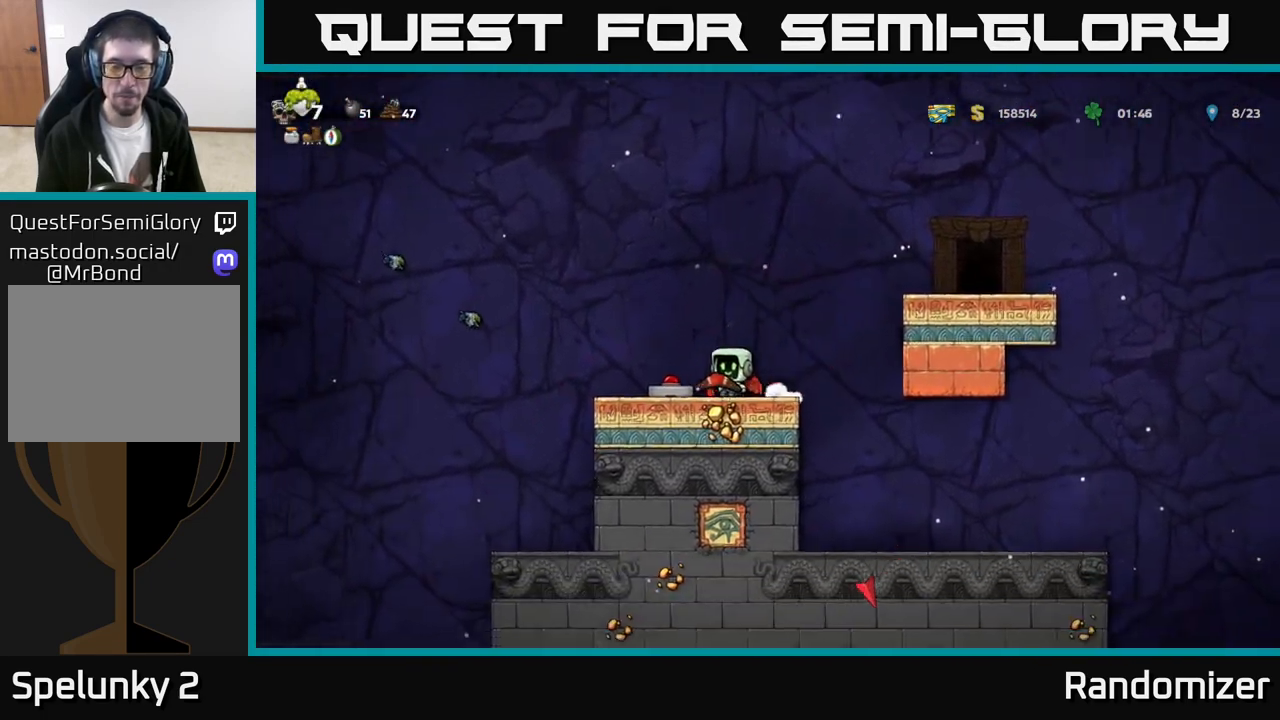
{"buttons": [], "left_stick": "right", "events": [[150, "left_stick", "right"], [233, "A", "down"], [450, "A", "up"]]}
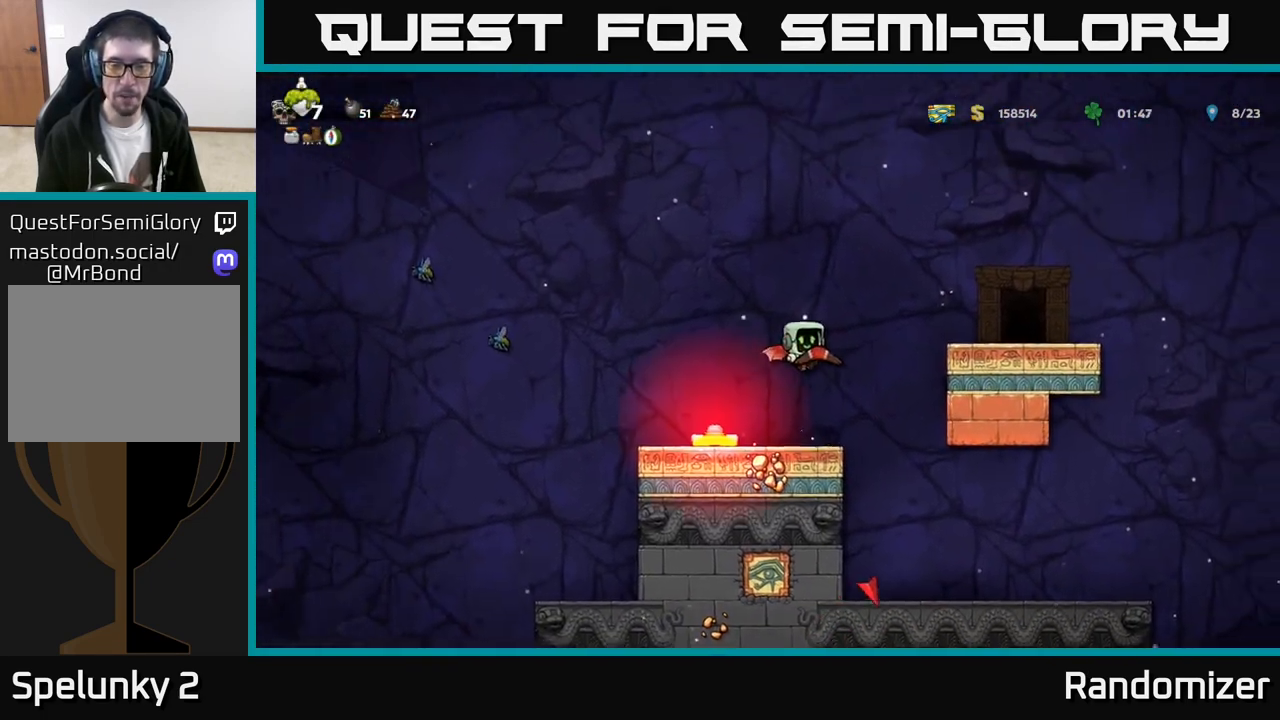
{"buttons": [], "left_stick": "center", "events": [[217, "left_stick", "center"]]}
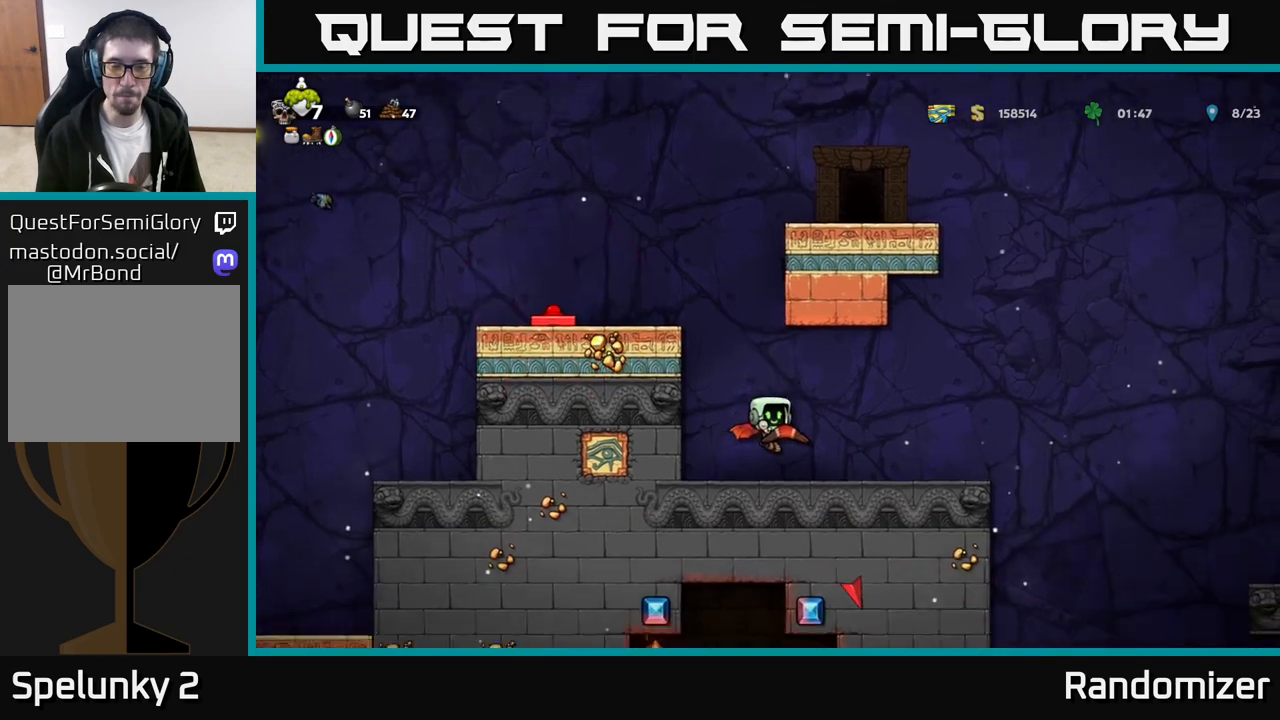
{"buttons": ["A"], "left_stick": "center", "events": [[450, "A", "down"]]}
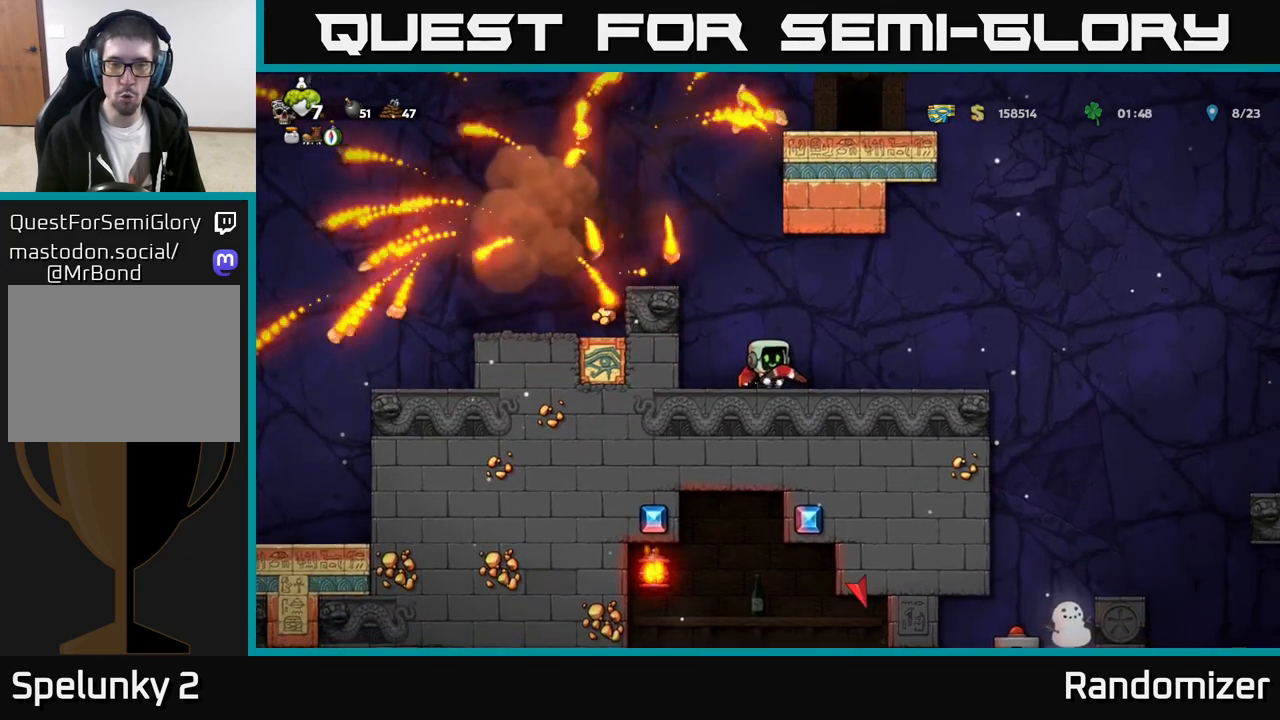
{"buttons": [], "left_stick": "left", "events": [[83, "A", "up"], [100, "left_stick", "left"], [150, "A", "down"], [317, "A", "up"]]}
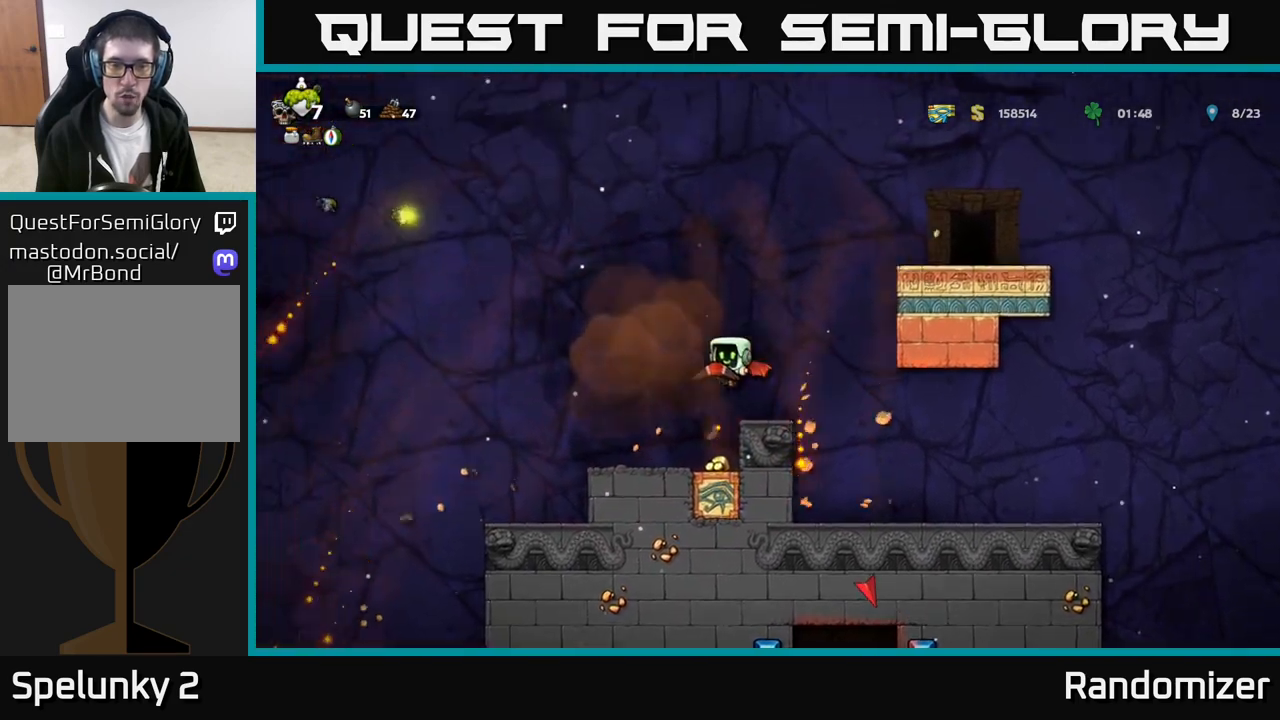
{"buttons": [], "left_stick": "left", "events": [[33, "left_stick", "center"], [117, "left_stick", "right"], [250, "left_stick", "left"]]}
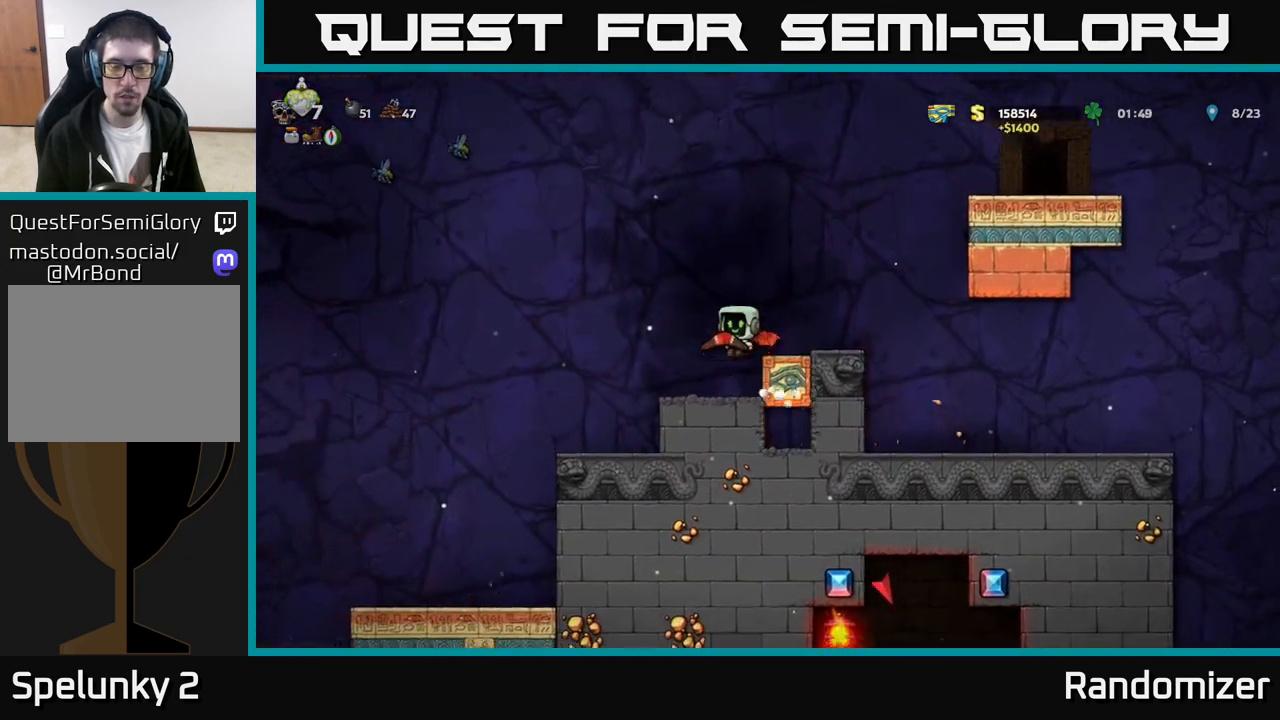
{"buttons": [], "left_stick": "left", "events": []}
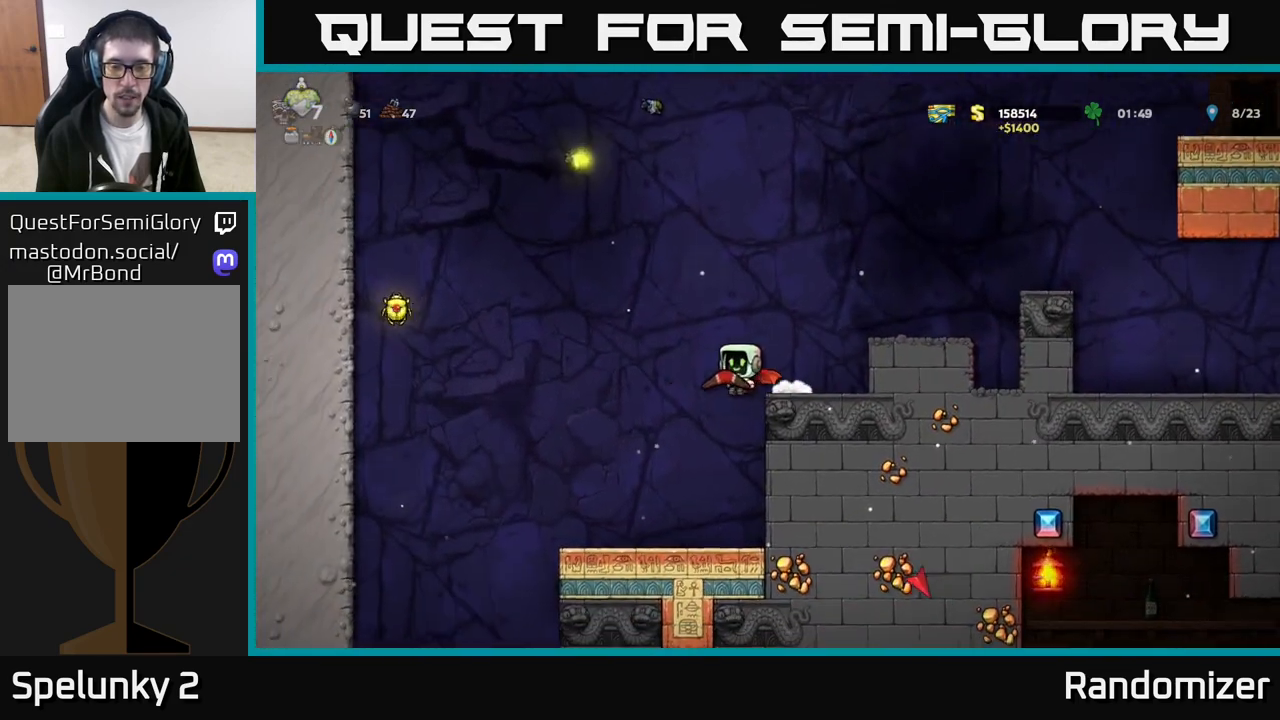
{"buttons": [], "left_stick": "center", "events": [[83, "left_stick", "center"]]}
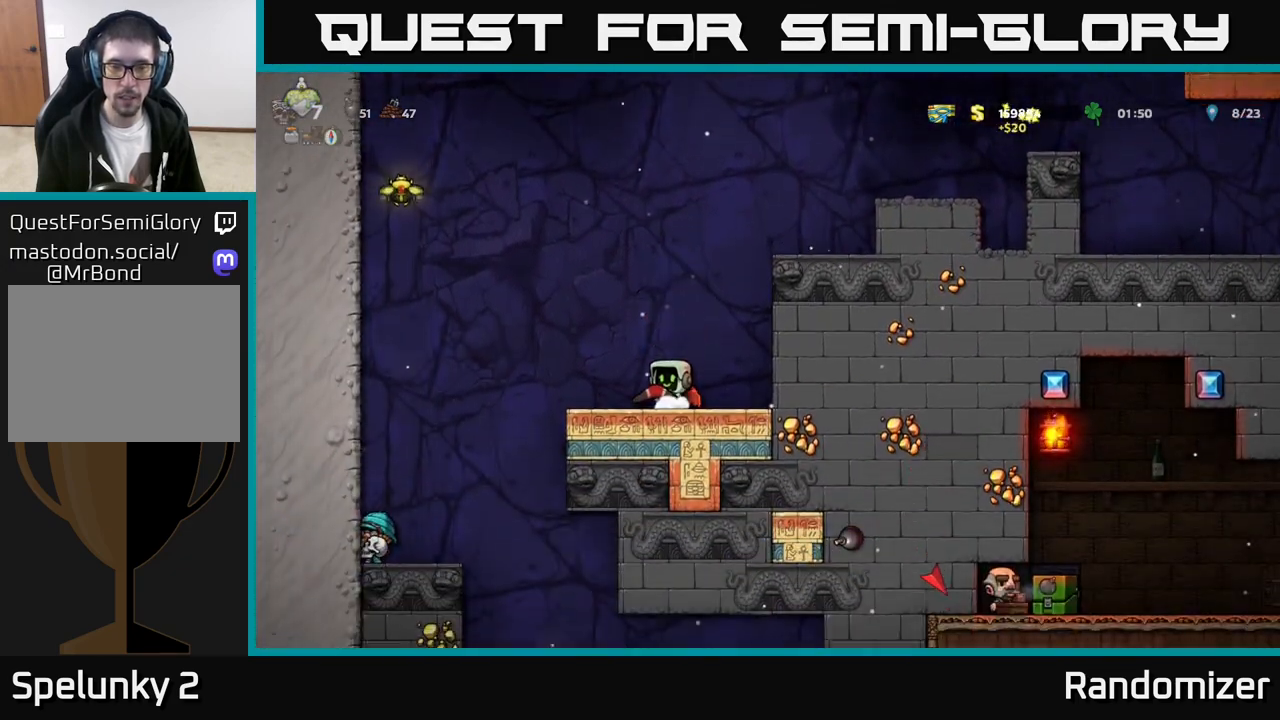
{"buttons": [], "left_stick": "left", "events": [[483, "left_stick", "left"]]}
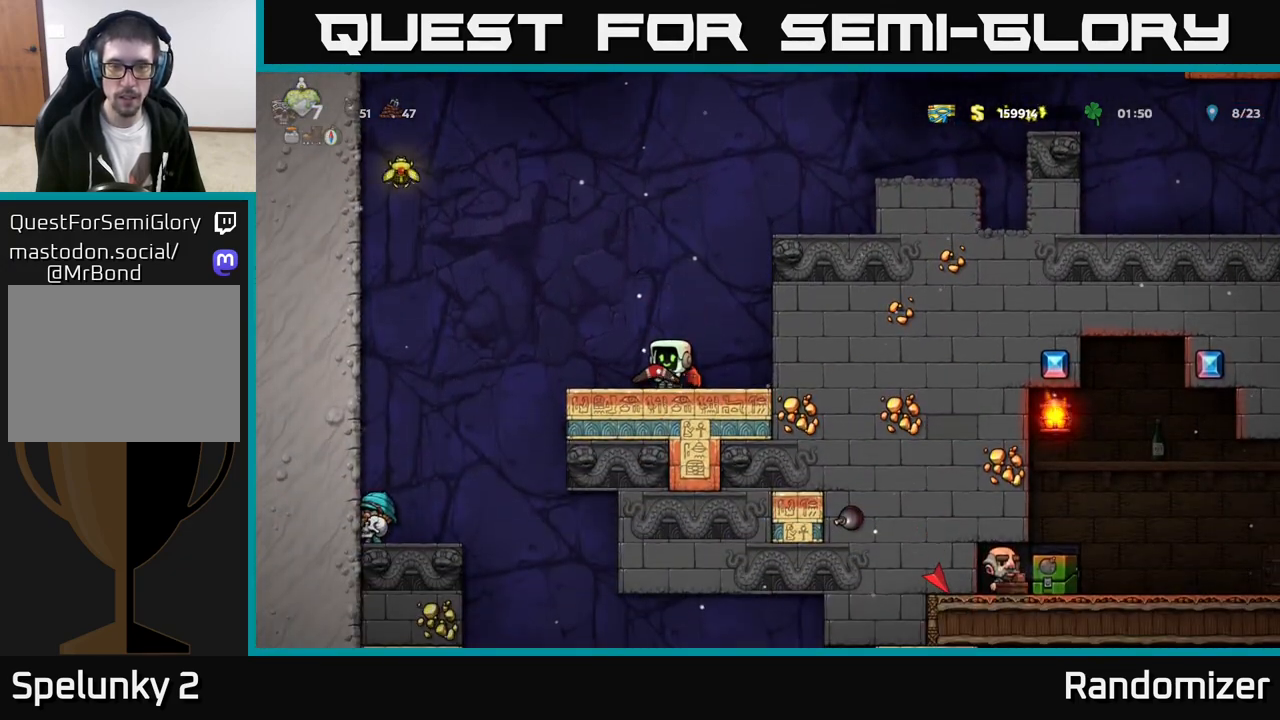
{"buttons": ["A"], "left_stick": "left", "events": [[17, "A", "down"], [283, "A", "up"], [333, "A", "down"]]}
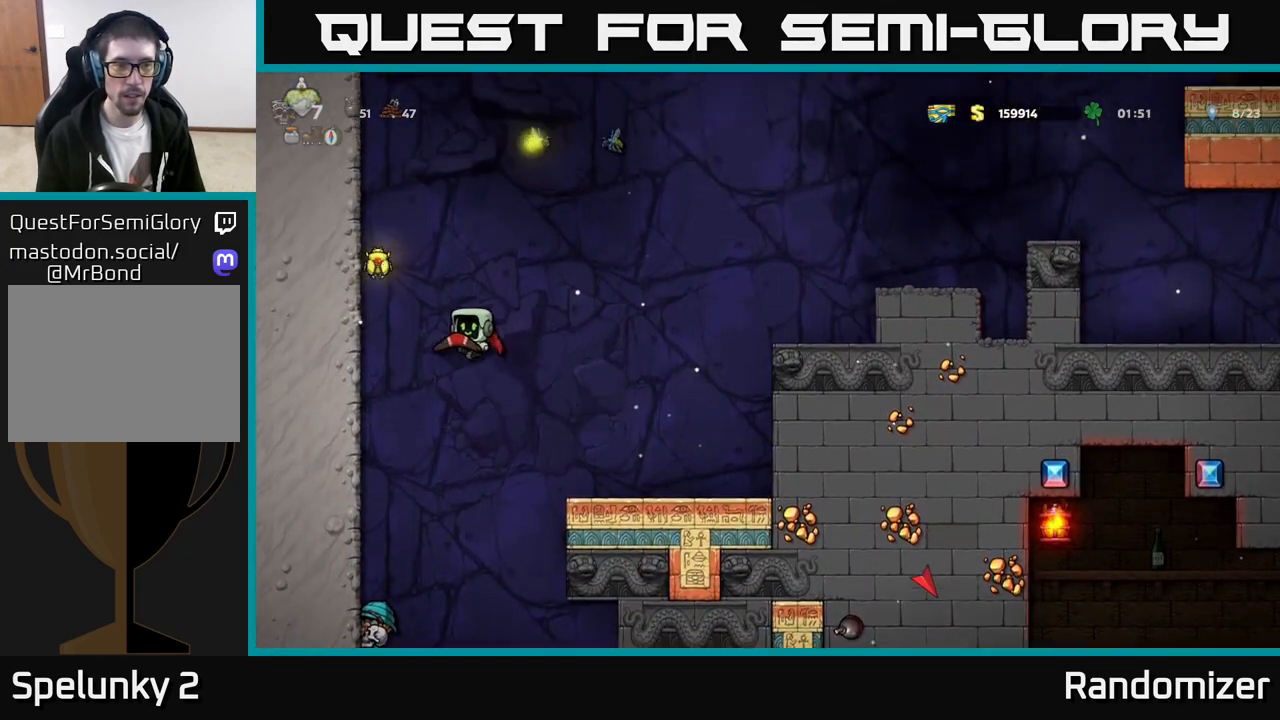
{"buttons": ["A"], "left_stick": "right", "events": [[200, "left_stick", "right"]]}
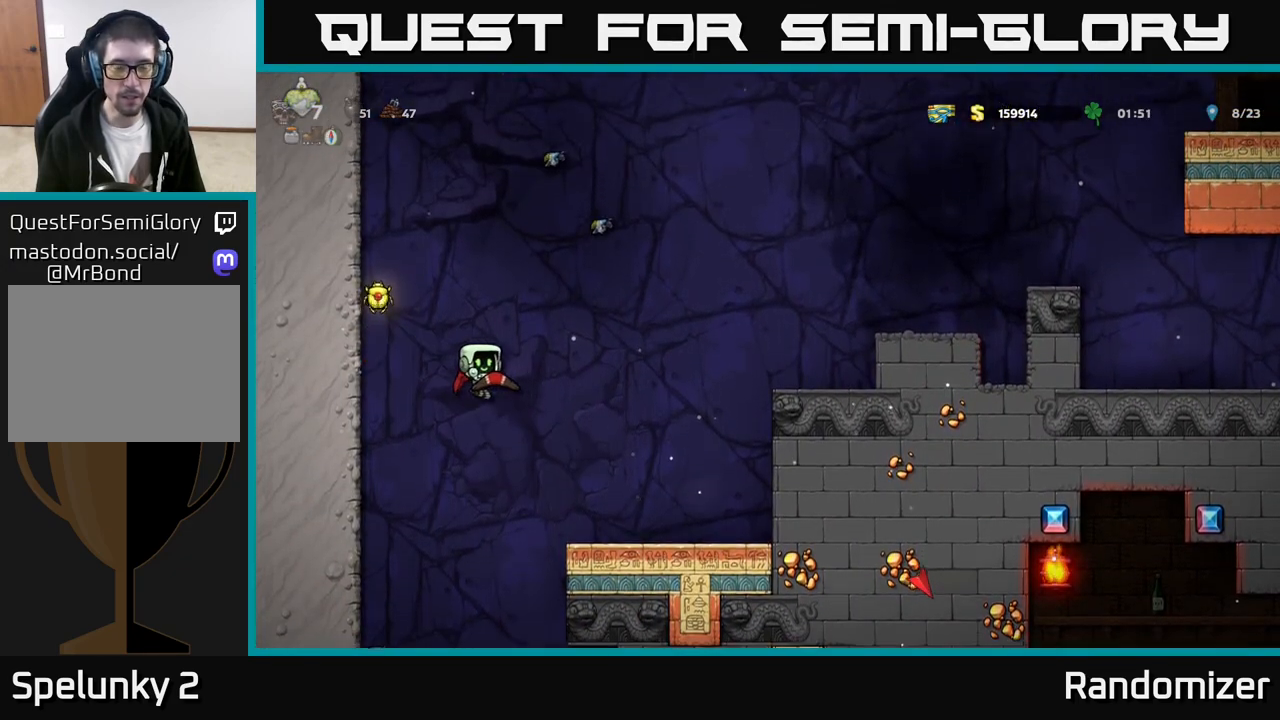
{"buttons": ["A"], "left_stick": "right", "events": [[17, "A", "up"], [433, "A", "down"]]}
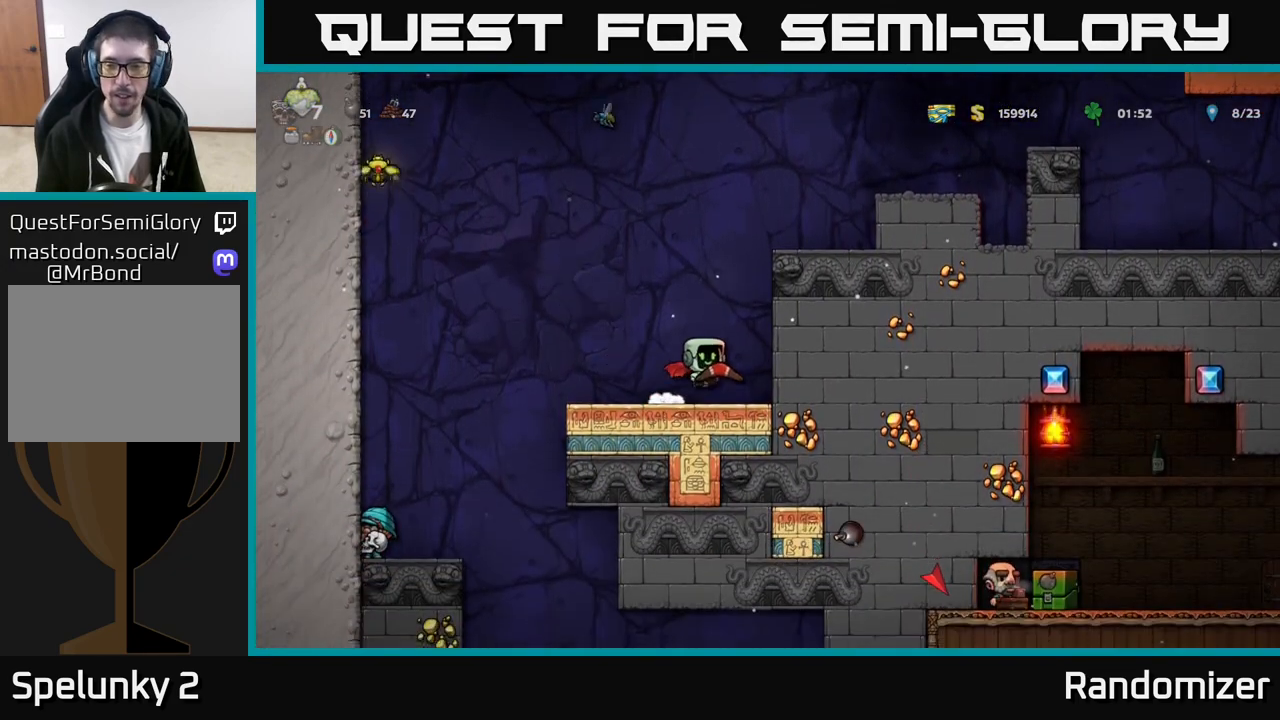
{"buttons": [], "left_stick": "right", "events": [[100, "A", "up"], [150, "A", "down"], [383, "A", "up"]]}
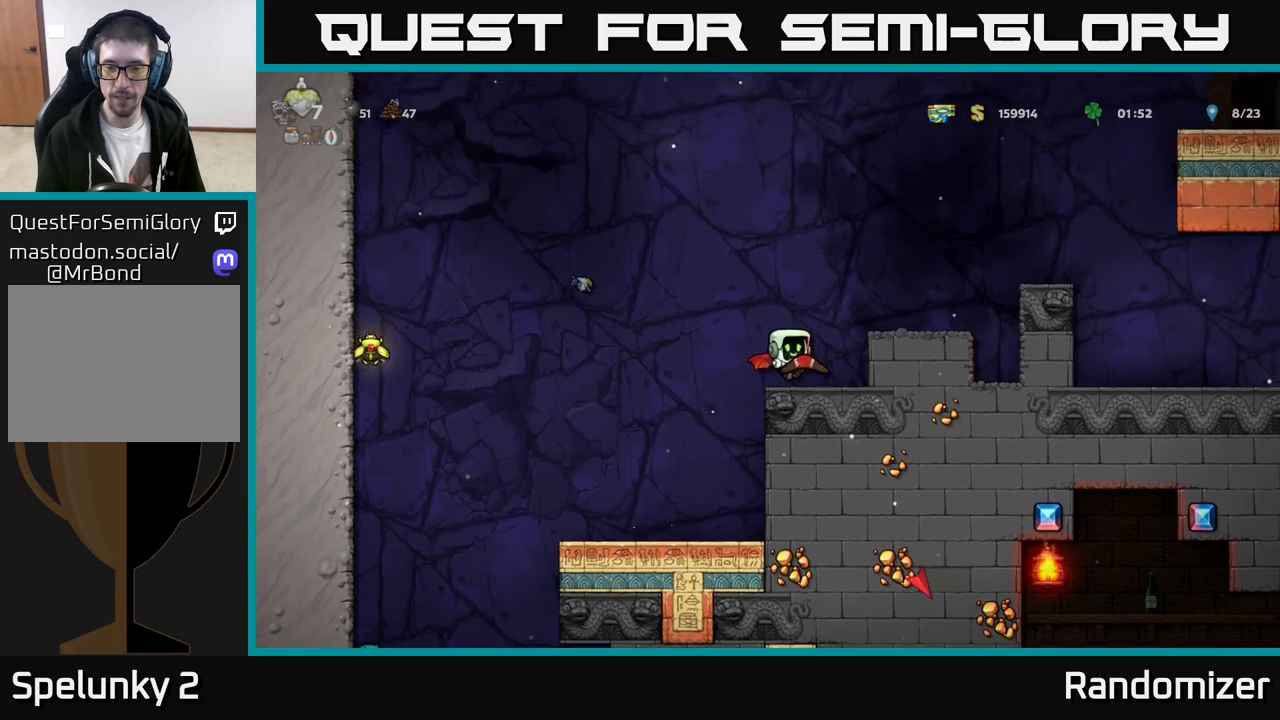
{"buttons": ["A"], "left_stick": "right", "events": [[83, "A", "down"], [250, "A", "up"], [300, "A", "down"]]}
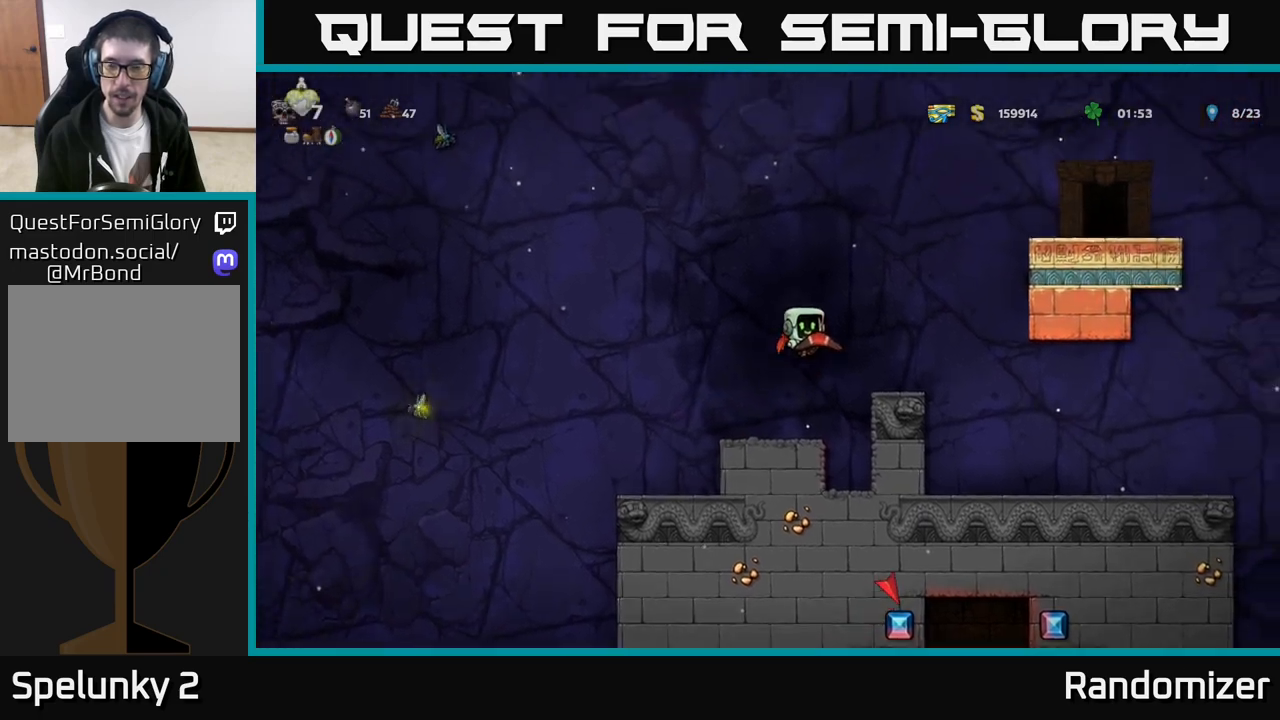
{"buttons": [], "left_stick": "right", "events": [[17, "A", "up"]]}
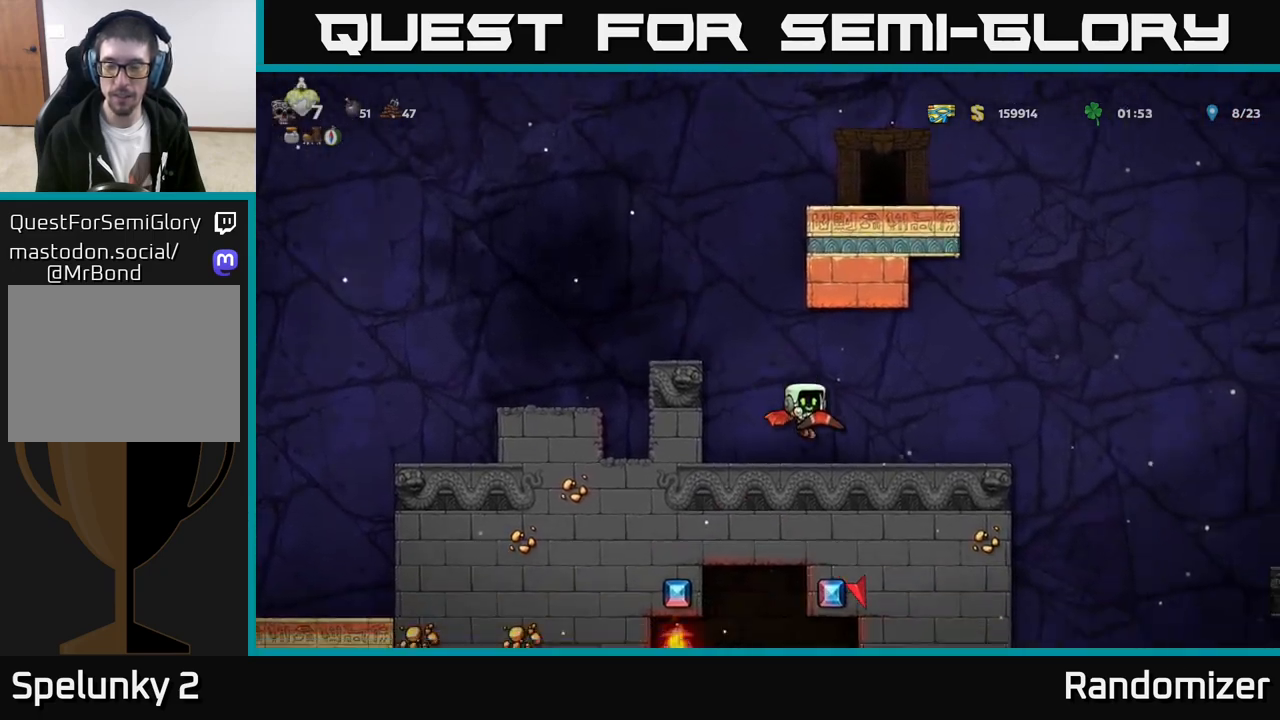
{"buttons": [], "left_stick": "right", "events": []}
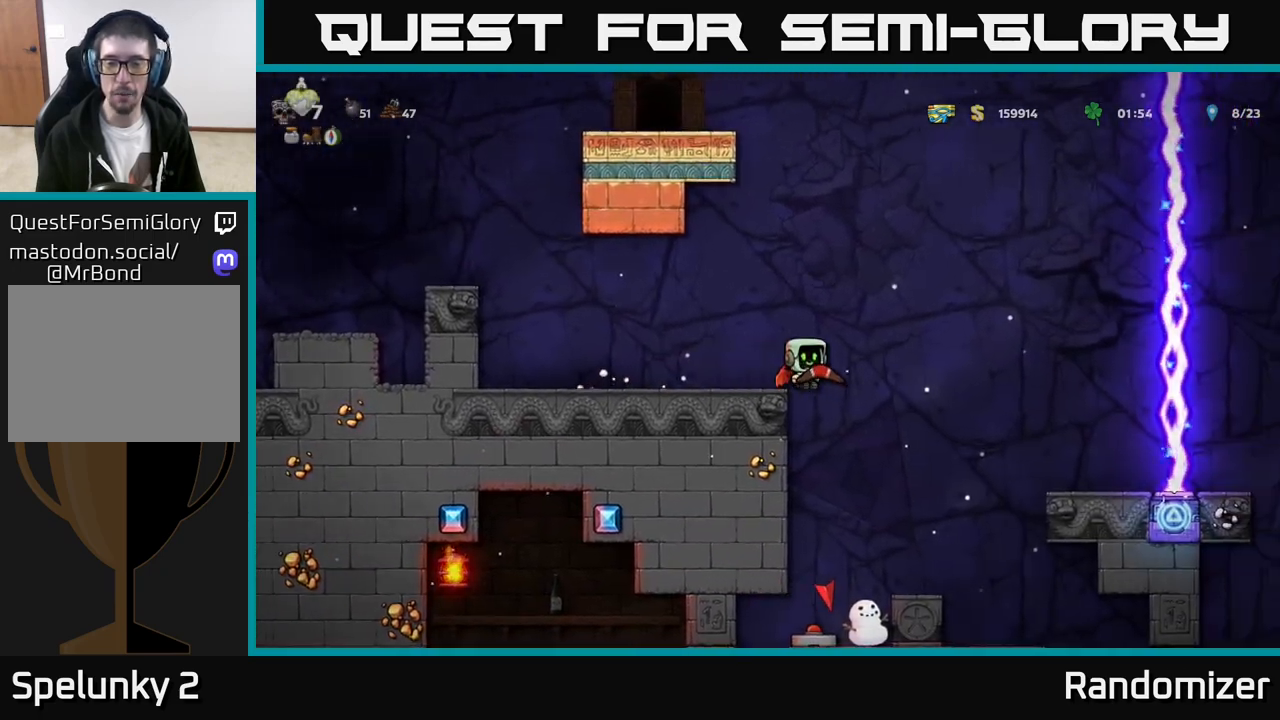
{"buttons": ["A"], "left_stick": "center", "events": [[17, "left_stick", "center"], [83, "left_stick", "left"], [167, "left_stick", "center"], [383, "A", "down"]]}
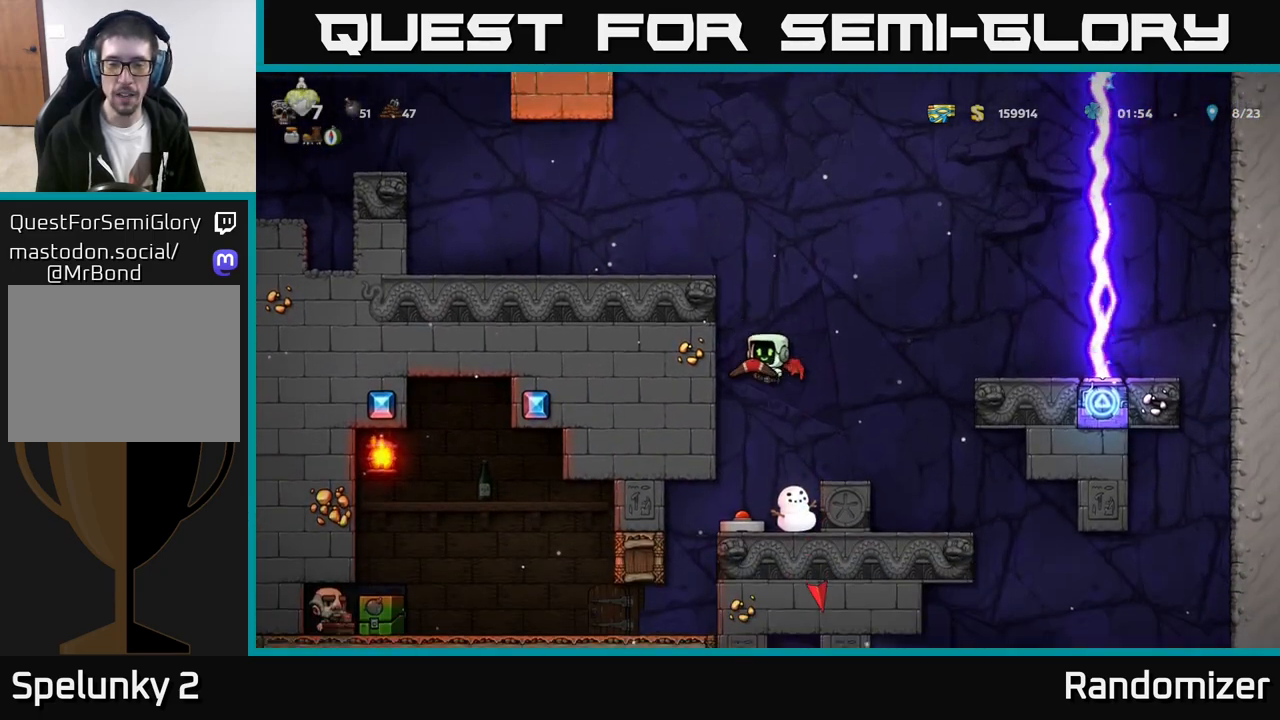
{"buttons": ["A"], "left_stick": "center", "events": [[117, "A", "up"], [417, "A", "down"]]}
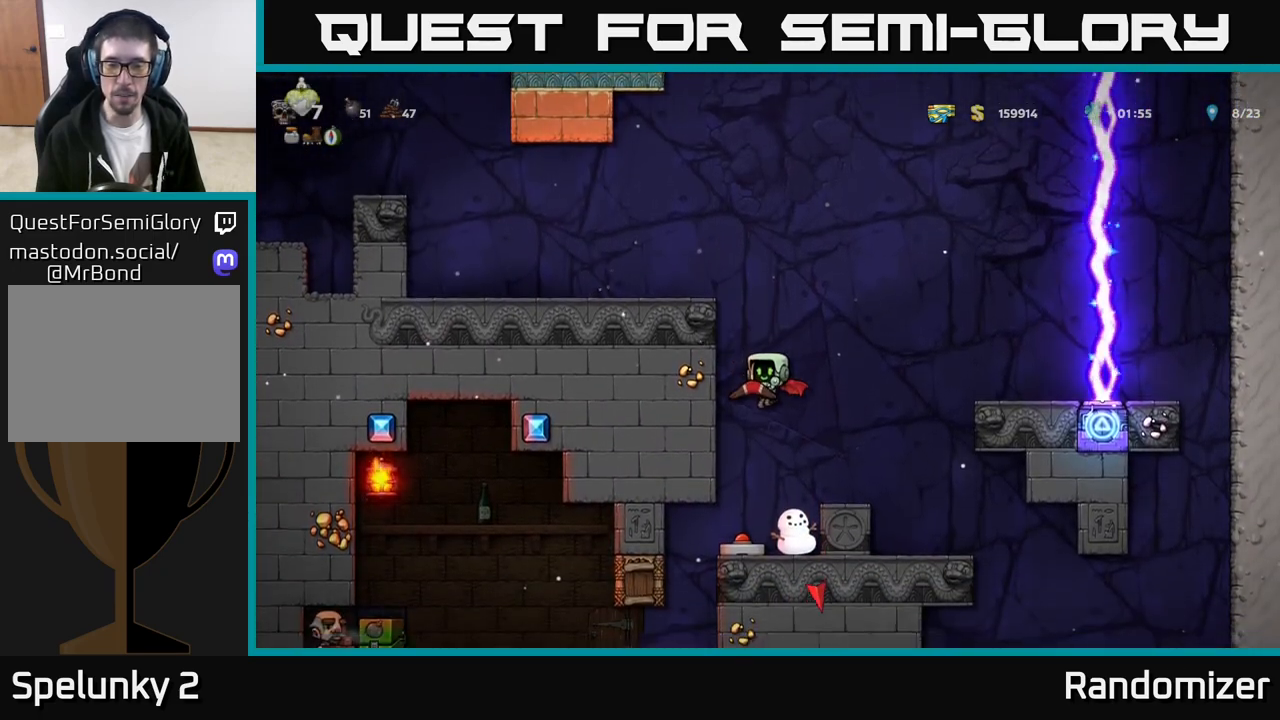
{"buttons": ["A"], "left_stick": "center", "events": []}
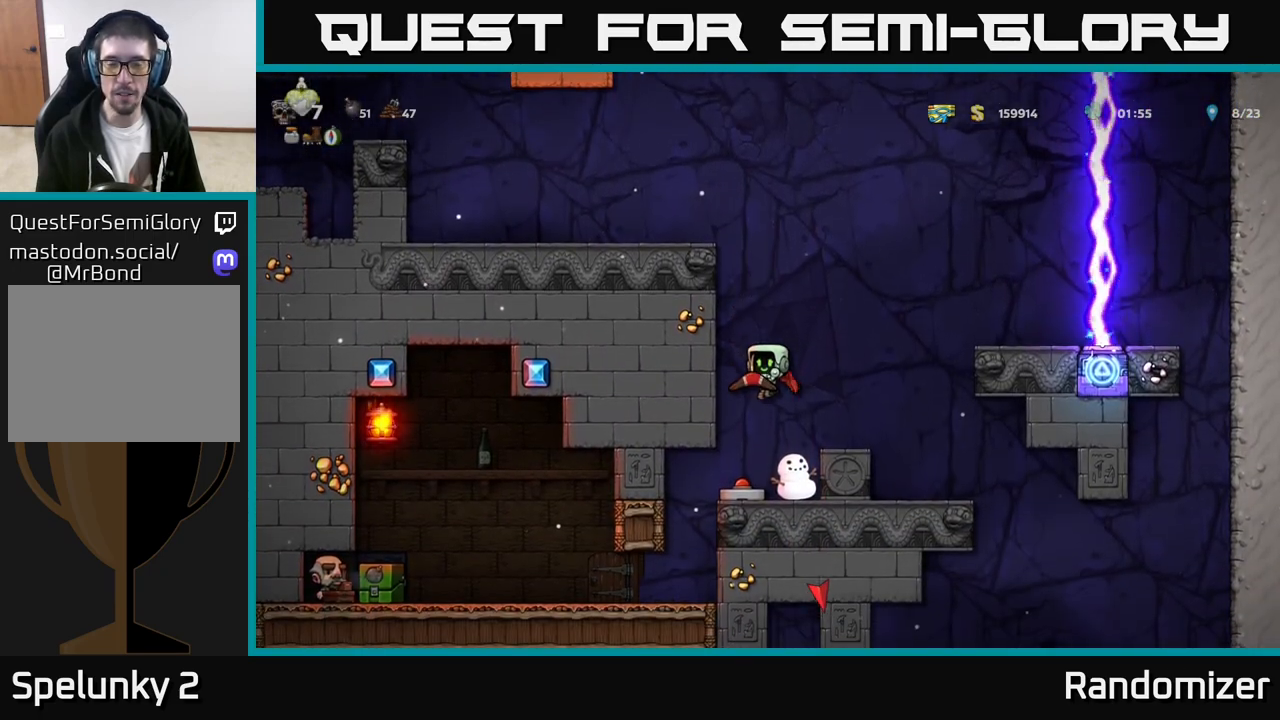
{"buttons": ["A"], "left_stick": "right", "events": [[17, "A", "up"], [17, "left_stick", "left"], [100, "left_stick", "center"], [400, "A", "down"], [400, "left_stick", "right"]]}